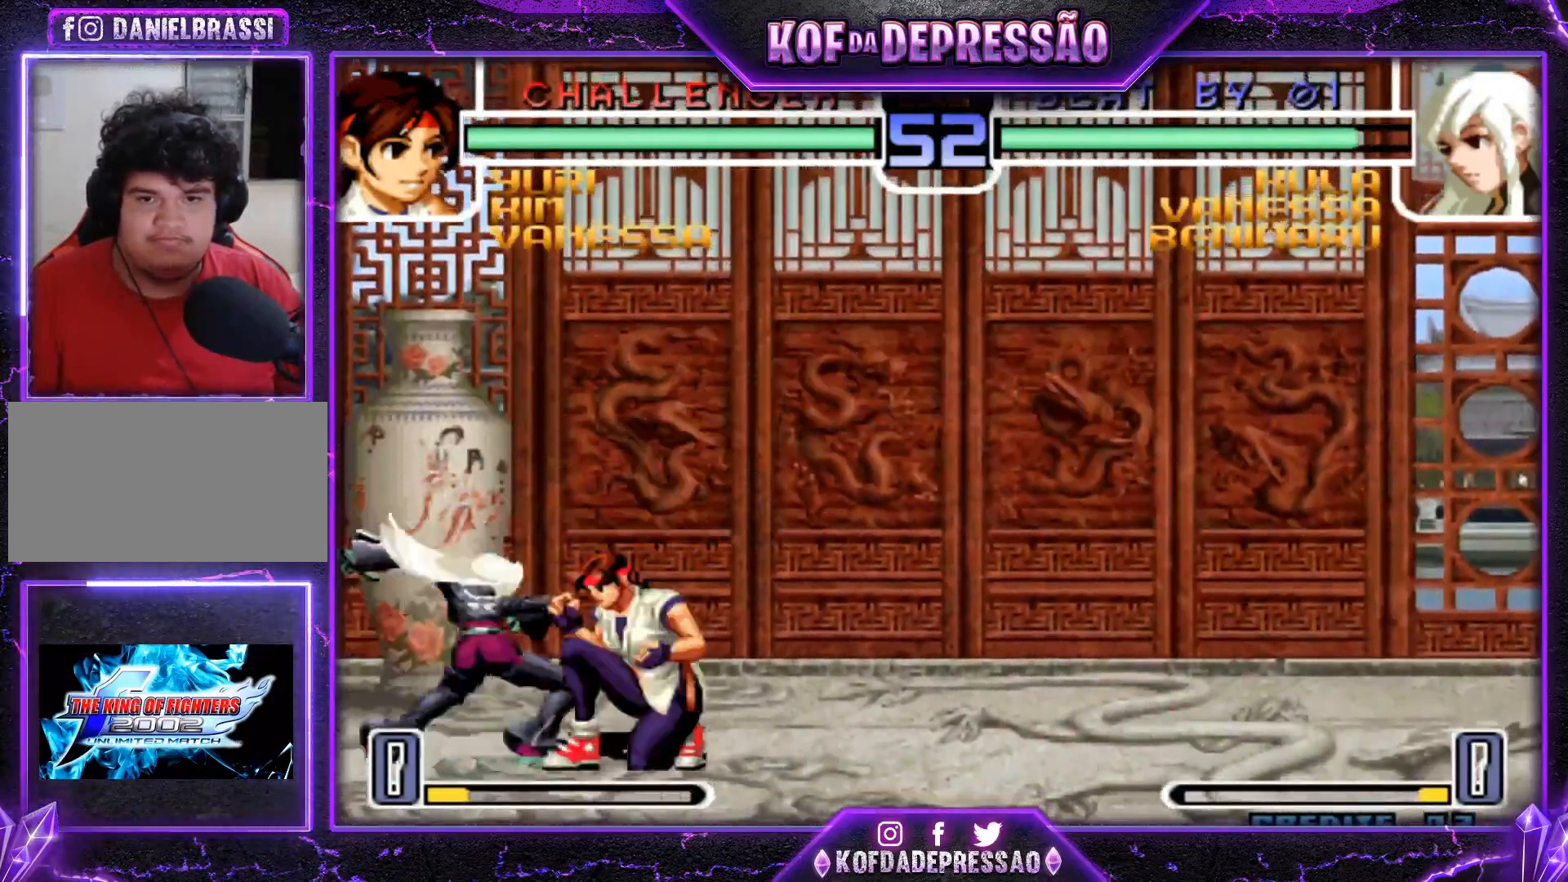
Gameplay with a controller (arcade stick); each line is a JSON object with the inputs held at the frame after it. "events" lists button and stick changes between this image and that frame as [ms after this image, input, new state], when the widget could be followed in between. Not read: L3 R3.
{"buttons": [], "left_stick": "down-right", "events": [[217, "left_stick", "down-right"], [301, "TRIANGLE", "down"], [367, "TRIANGLE", "up"]]}
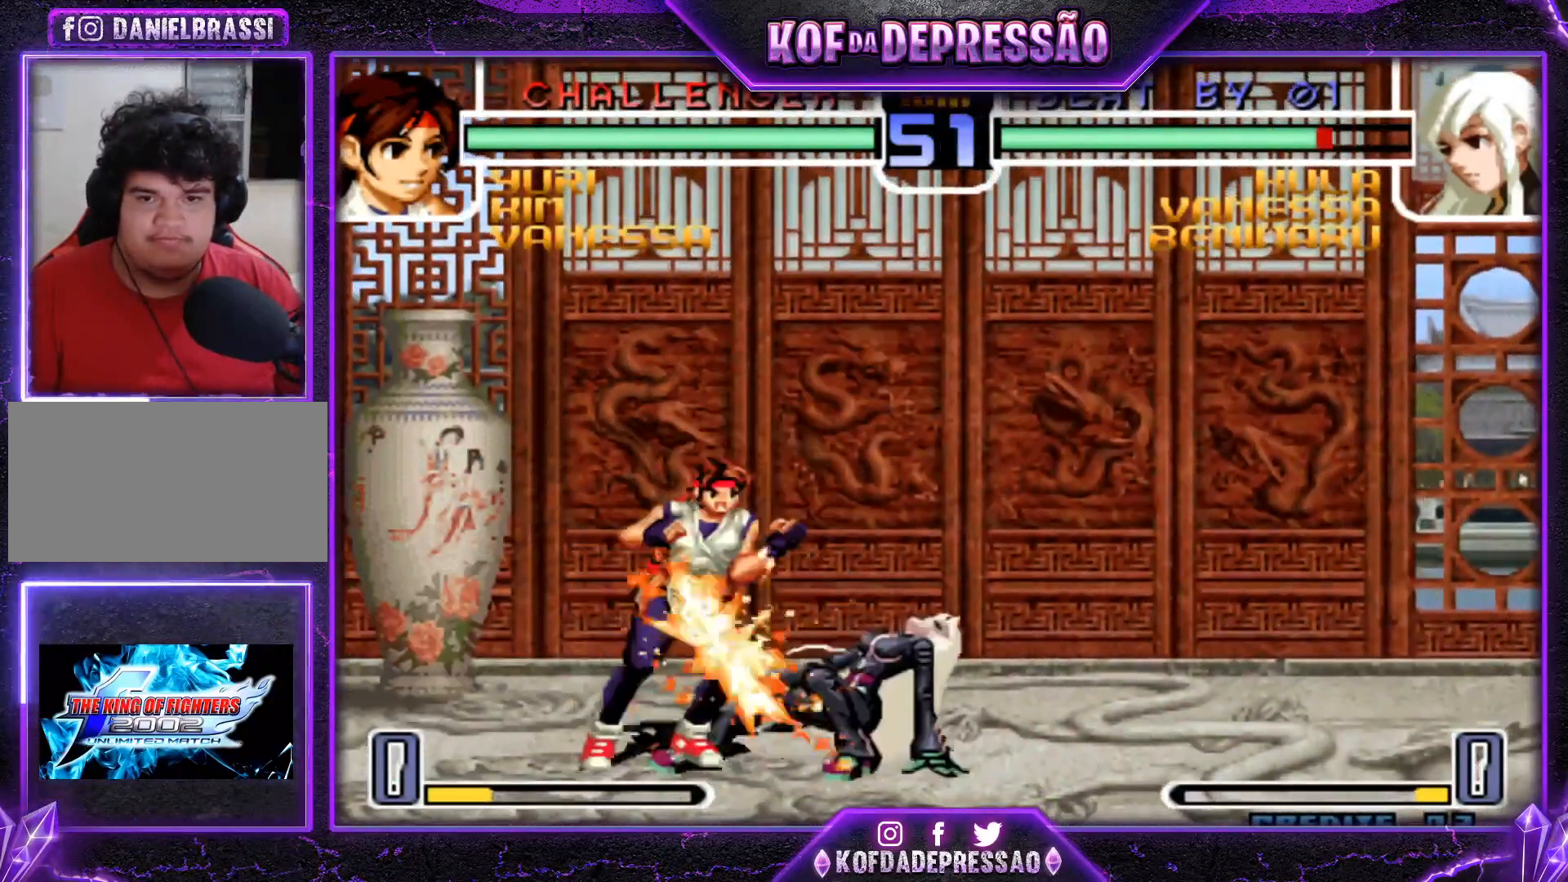
{"buttons": [], "left_stick": "down-right", "events": [[83, "TRIANGLE", "down"], [150, "TRIANGLE", "up"]]}
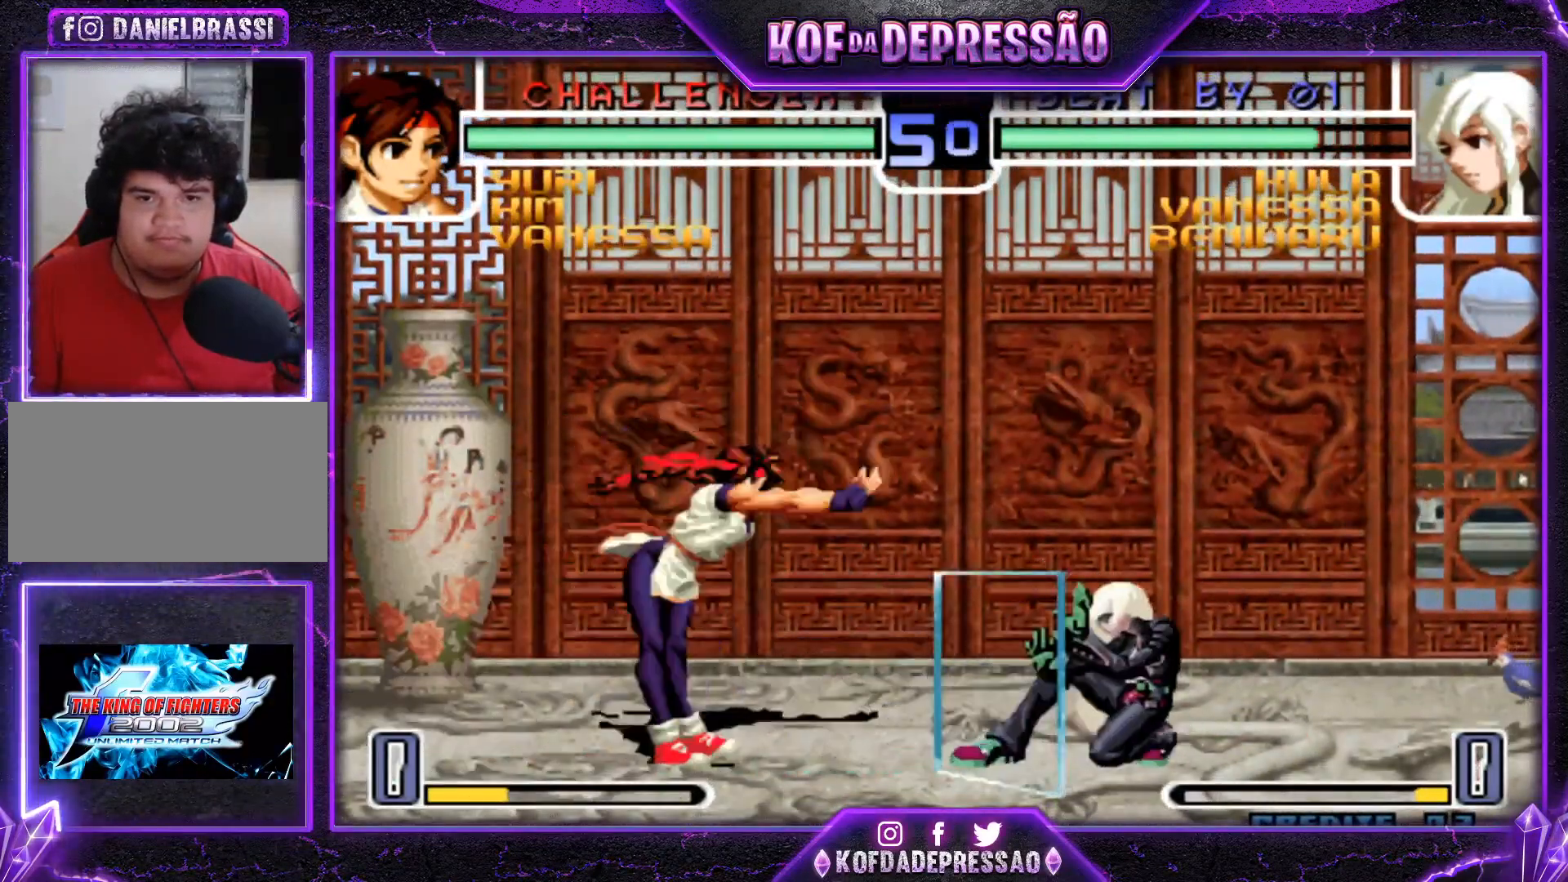
{"buttons": [], "left_stick": "right", "events": [[151, "TRIANGLE", "down"], [201, "left_stick", "center"], [217, "TRIANGLE", "up"], [401, "left_stick", "right"]]}
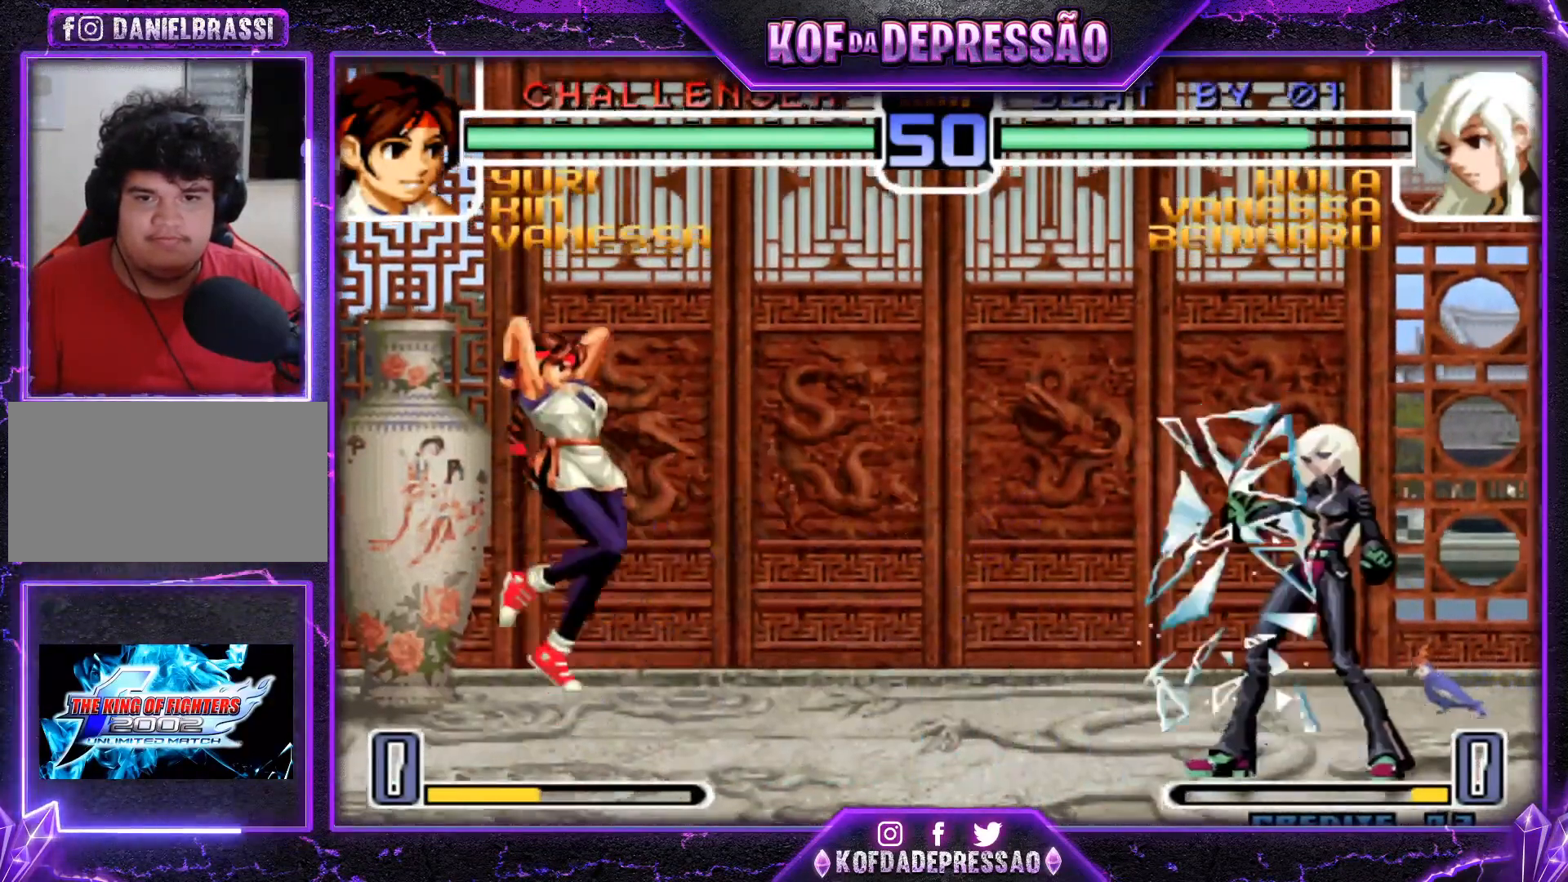
{"buttons": [], "left_stick": "left", "events": [[17, "left_stick", "center"], [67, "left_stick", "right"], [284, "left_stick", "center"], [450, "left_stick", "left"]]}
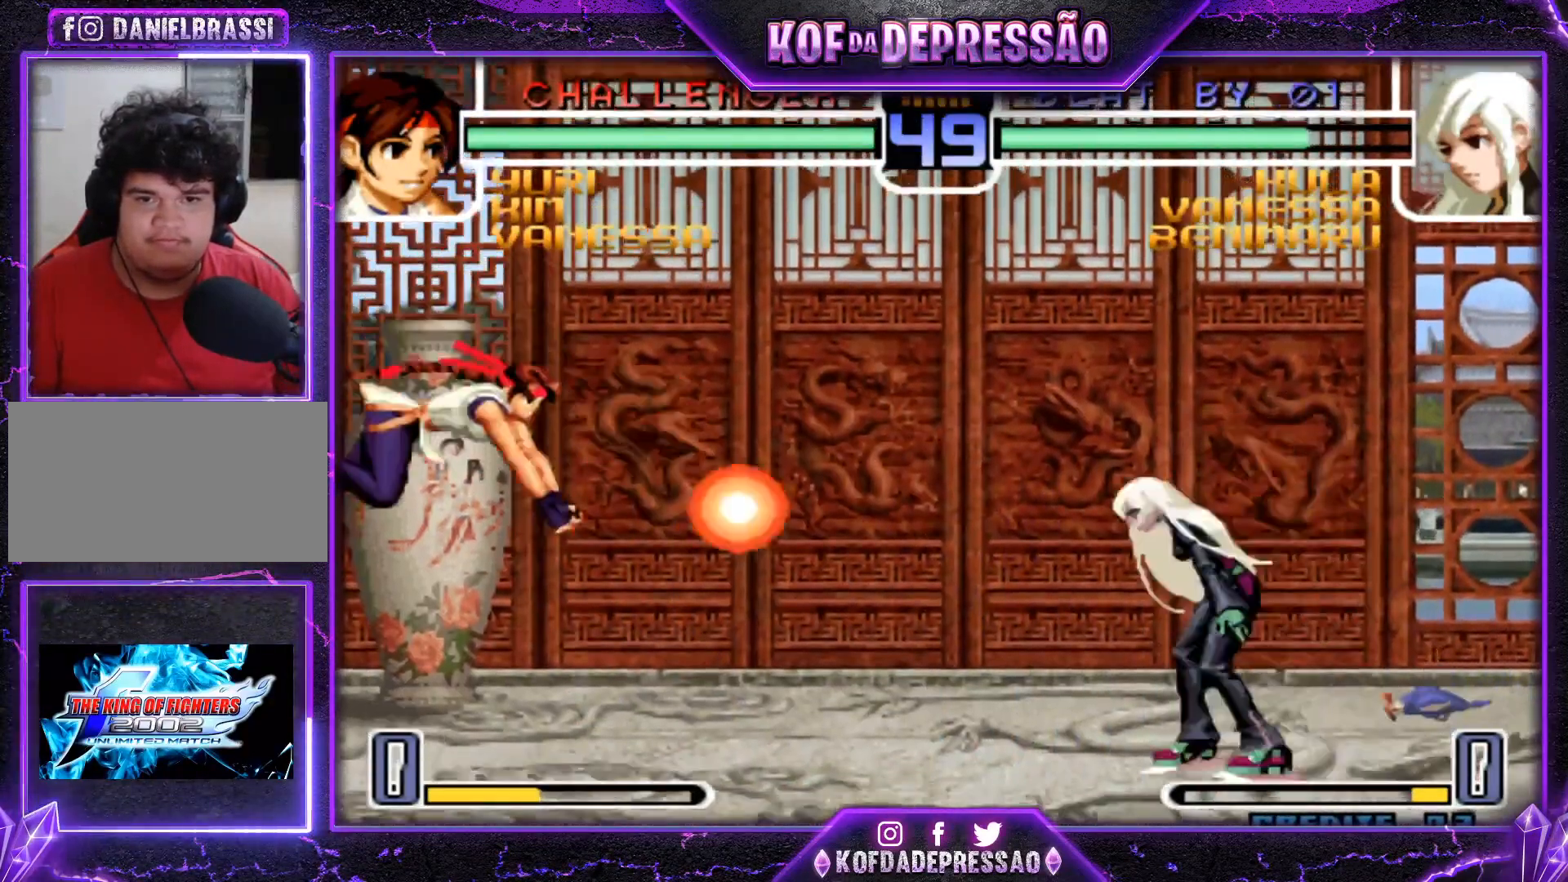
{"buttons": [], "left_stick": "right", "events": [[50, "left_stick", "center"], [184, "CROSS", "down"], [184, "R1", "down"], [234, "CROSS", "up"], [234, "R1", "up"], [468, "left_stick", "right"]]}
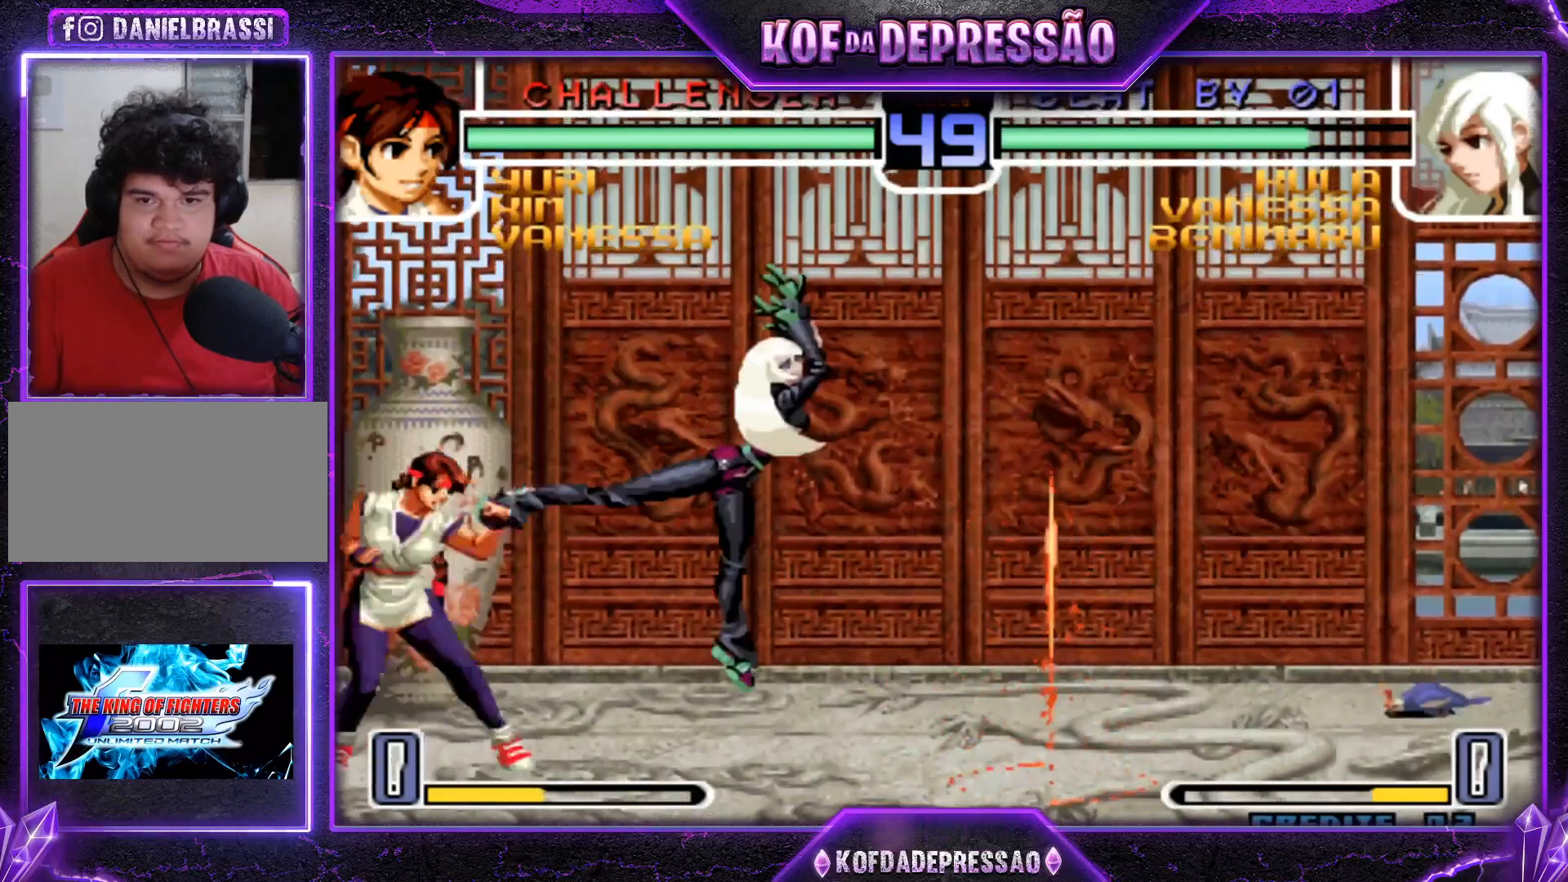
{"buttons": [], "left_stick": "center", "events": [[501, "left_stick", "center"]]}
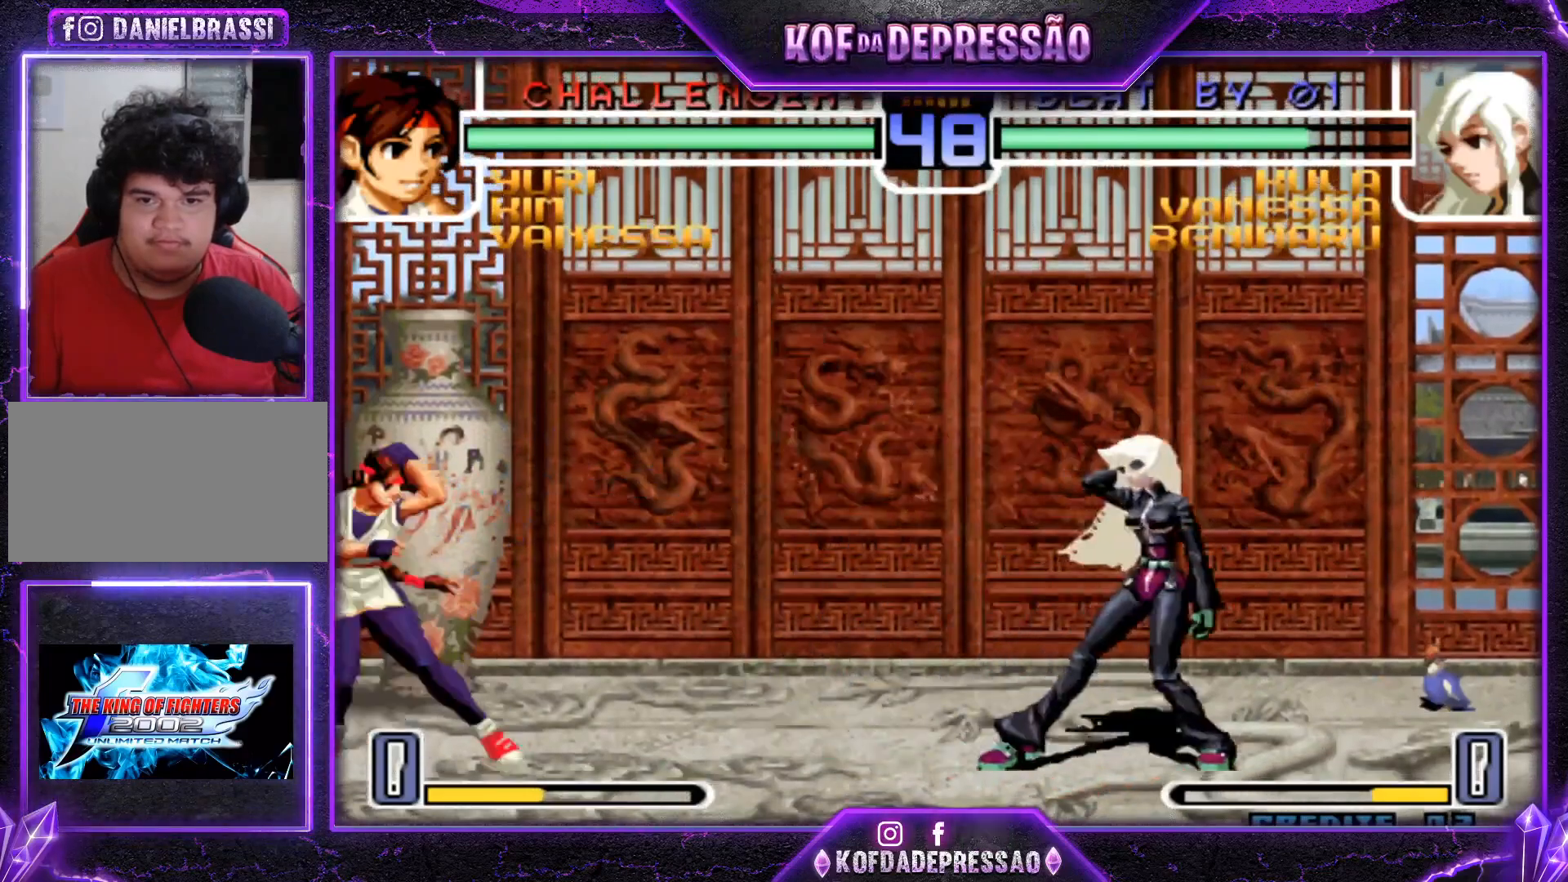
{"buttons": [], "left_stick": "left", "events": [[66, "left_stick", "left"], [167, "left_stick", "center"], [217, "left_stick", "right"], [433, "left_stick", "center"], [484, "left_stick", "left"]]}
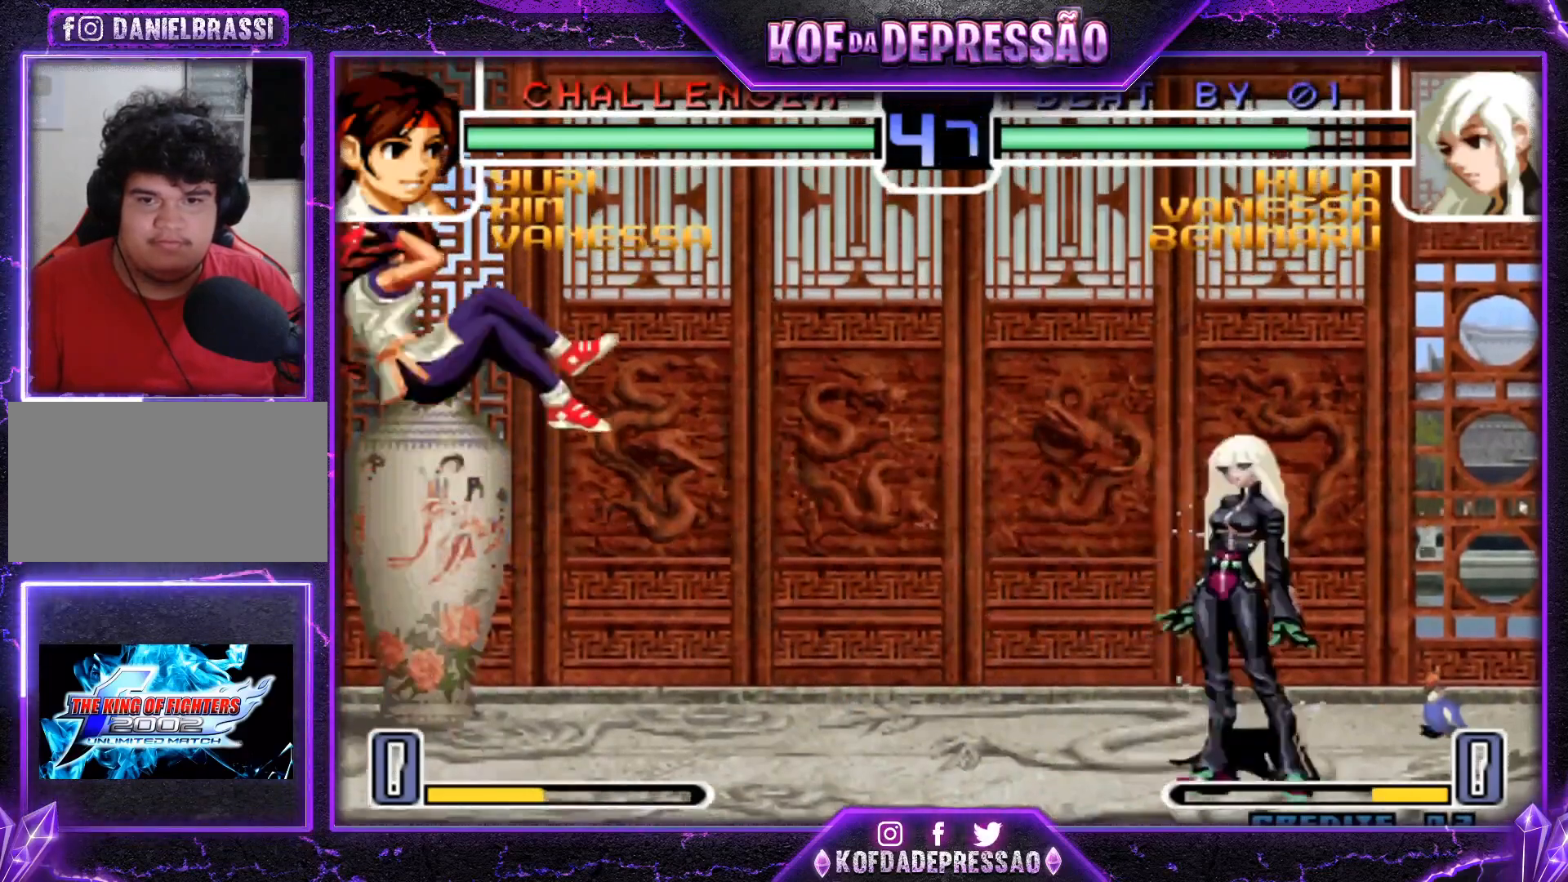
{"buttons": [], "left_stick": "center", "events": [[200, "left_stick", "up-left"], [484, "left_stick", "center"]]}
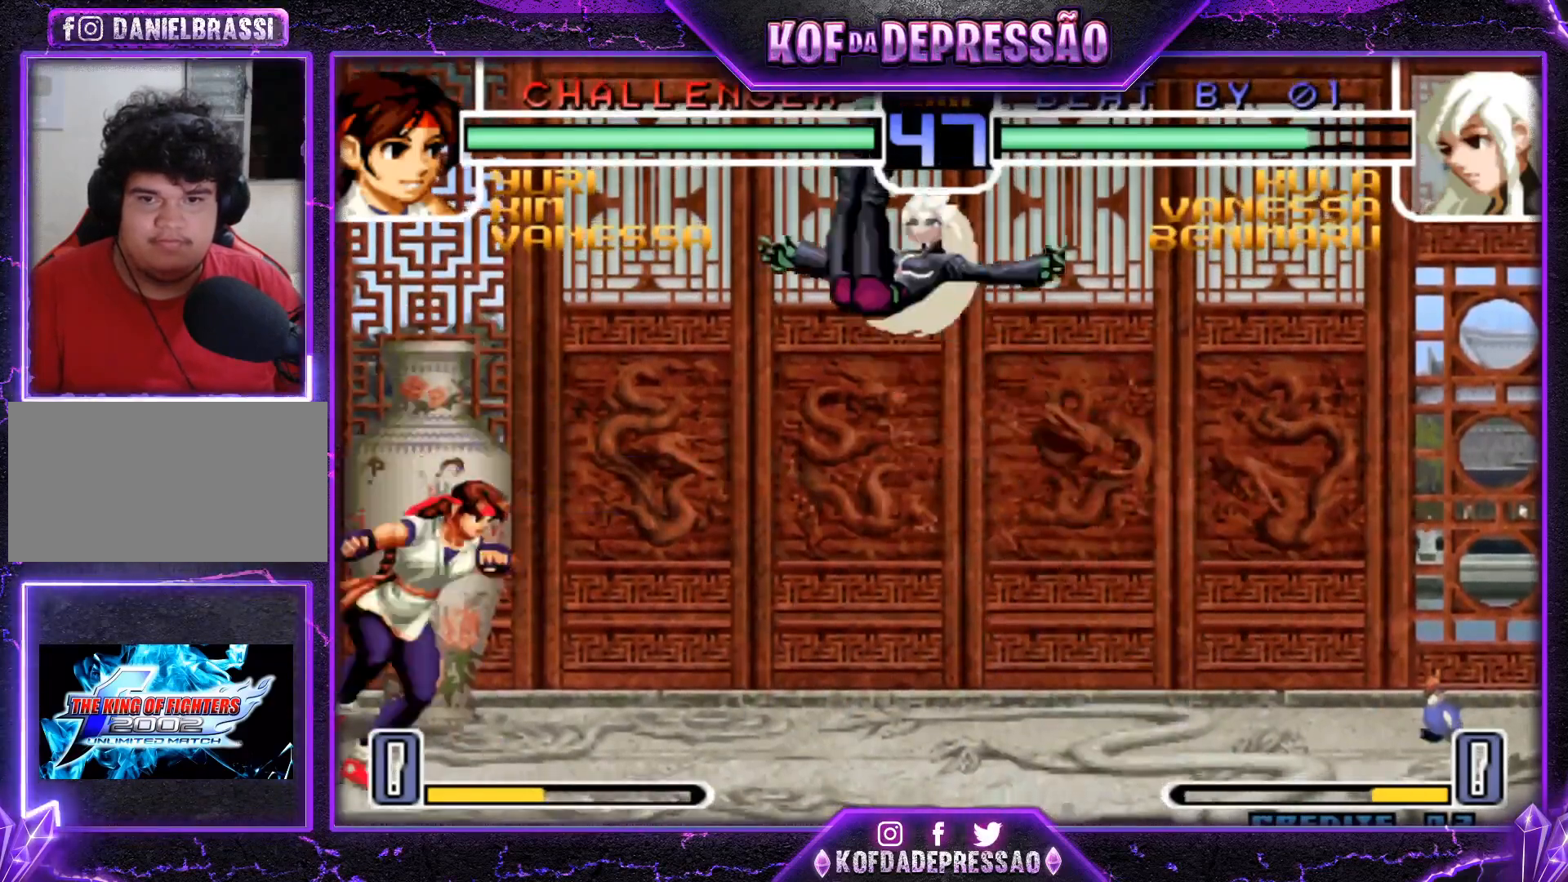
{"buttons": [], "left_stick": "right", "events": [[66, "CROSS", "down"], [150, "CROSS", "up"], [200, "left_stick", "right"]]}
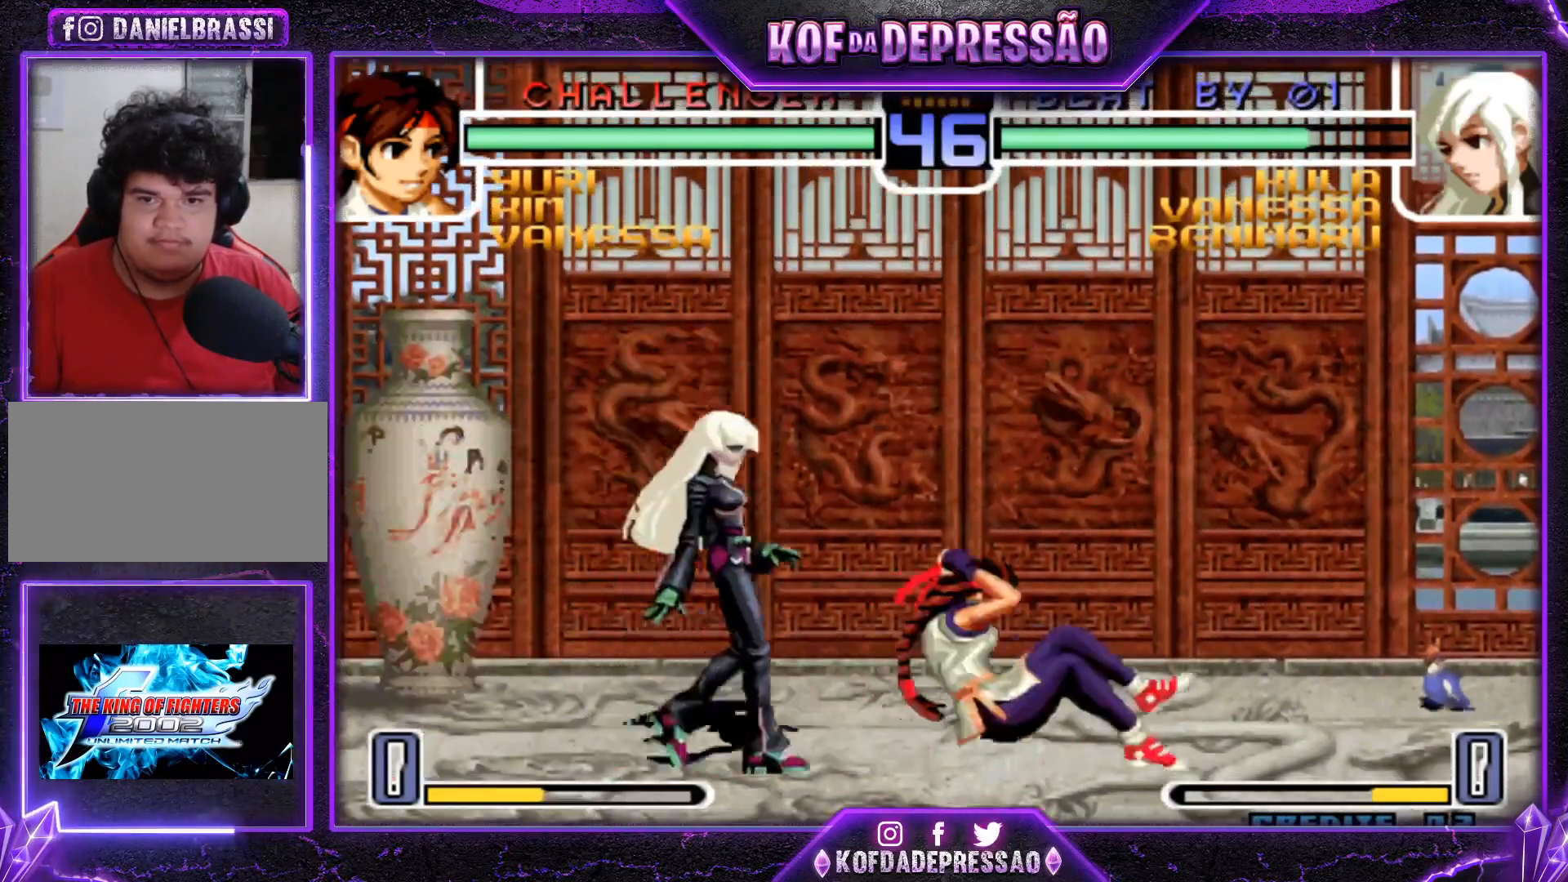
{"buttons": [], "left_stick": "right", "events": [[50, "left_stick", "center"], [234, "CROSS", "down"], [301, "CROSS", "up"], [401, "left_stick", "right"]]}
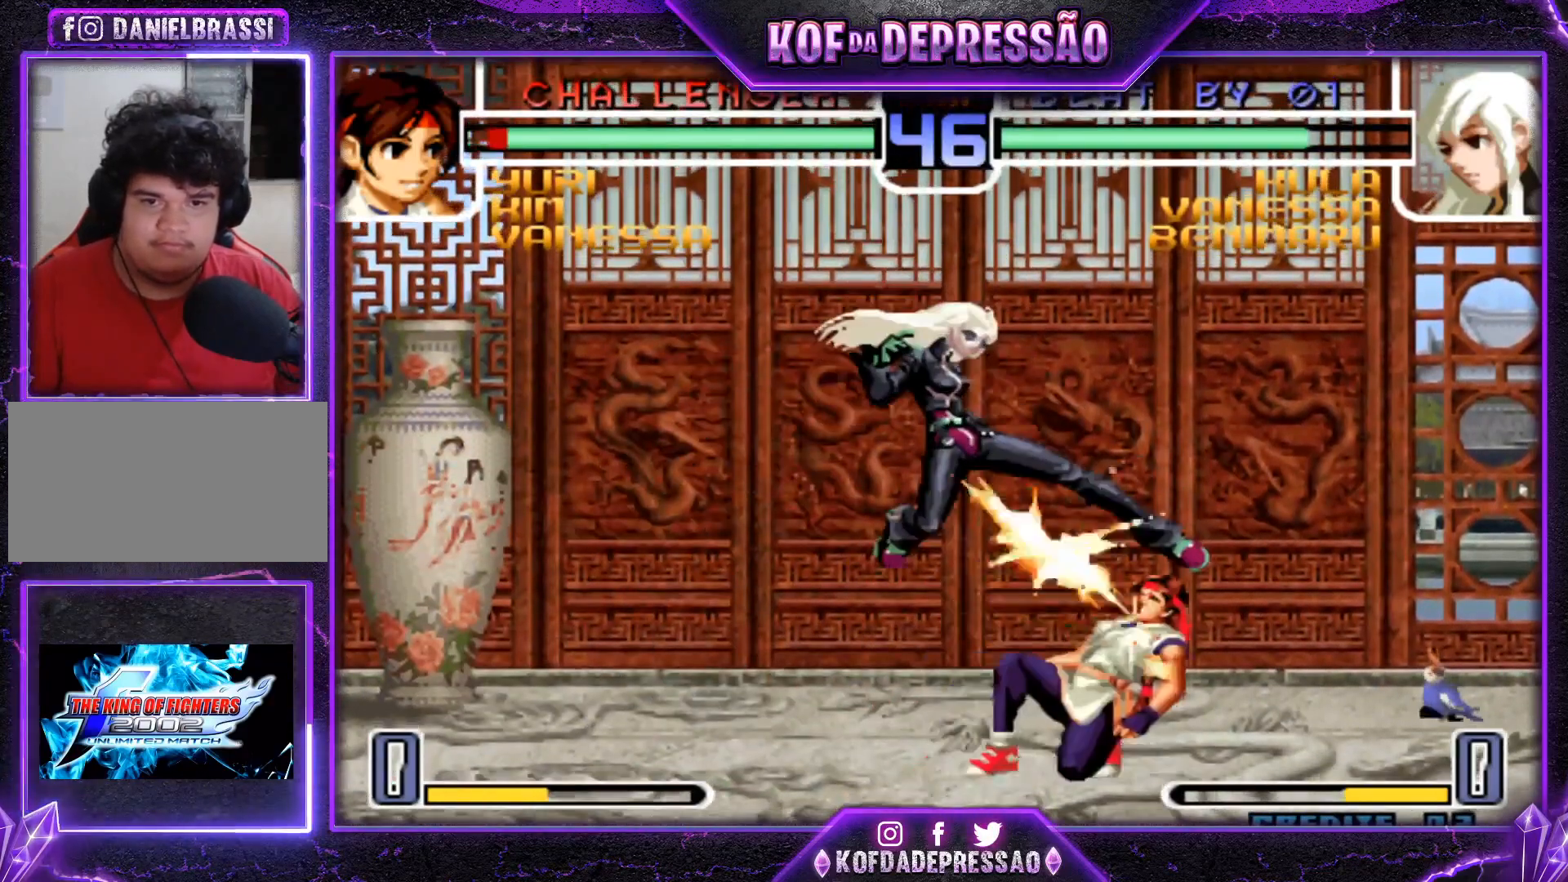
{"buttons": [], "left_stick": "right", "events": [[150, "R1", "down"], [233, "R1", "up"], [317, "SQUARE", "down"], [417, "SQUARE", "up"]]}
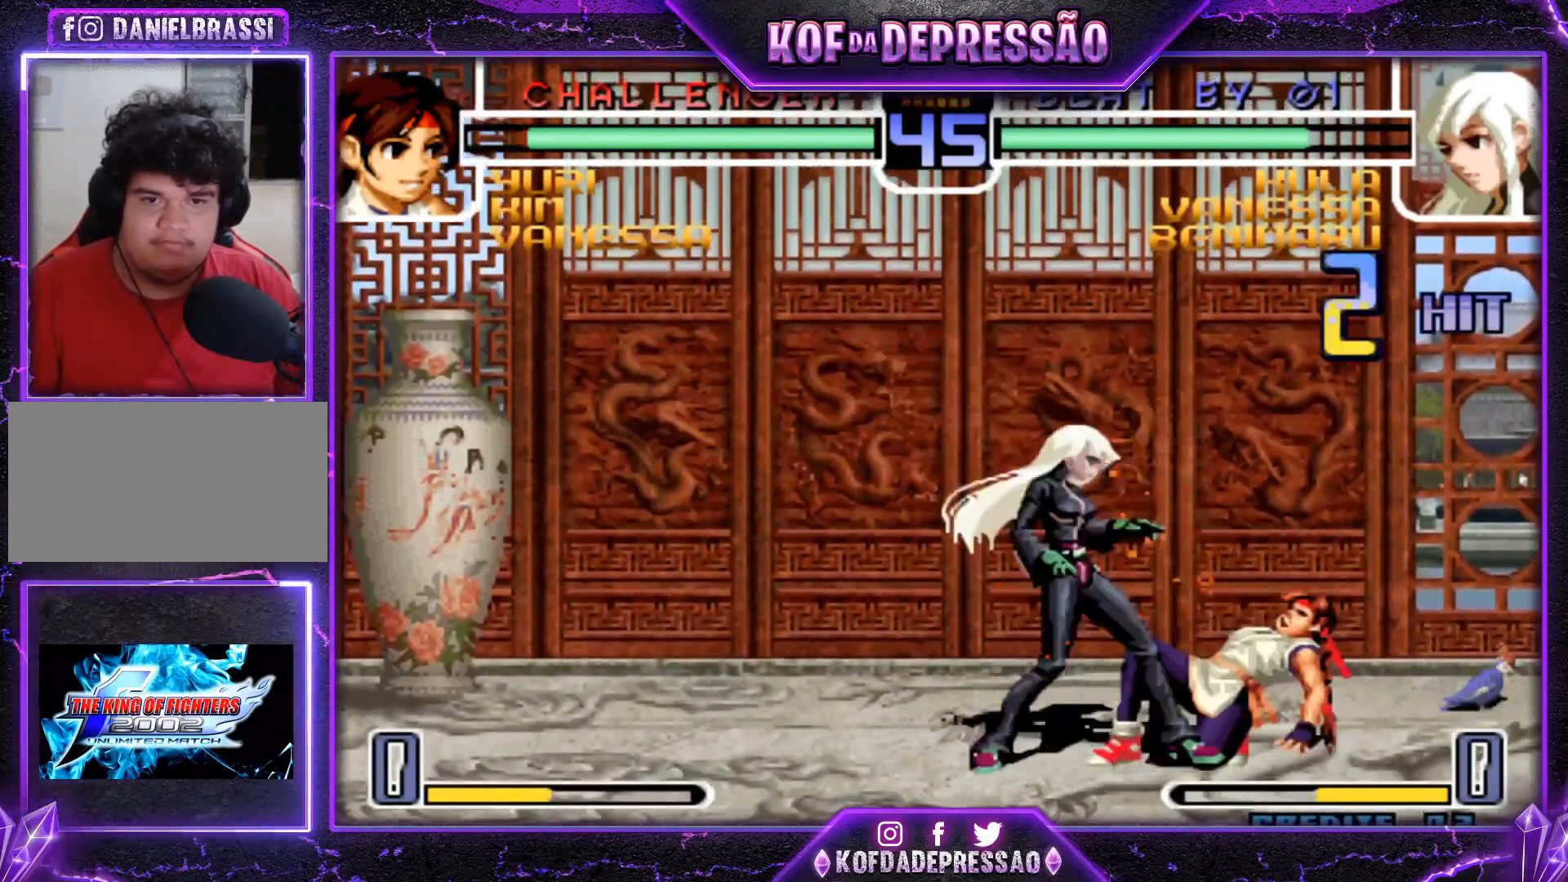
{"buttons": [], "left_stick": "right", "events": [[84, "left_stick", "down"], [200, "left_stick", "left"], [234, "TRIANGLE", "down"], [401, "TRIANGLE", "up"], [417, "left_stick", "center"], [467, "left_stick", "right"]]}
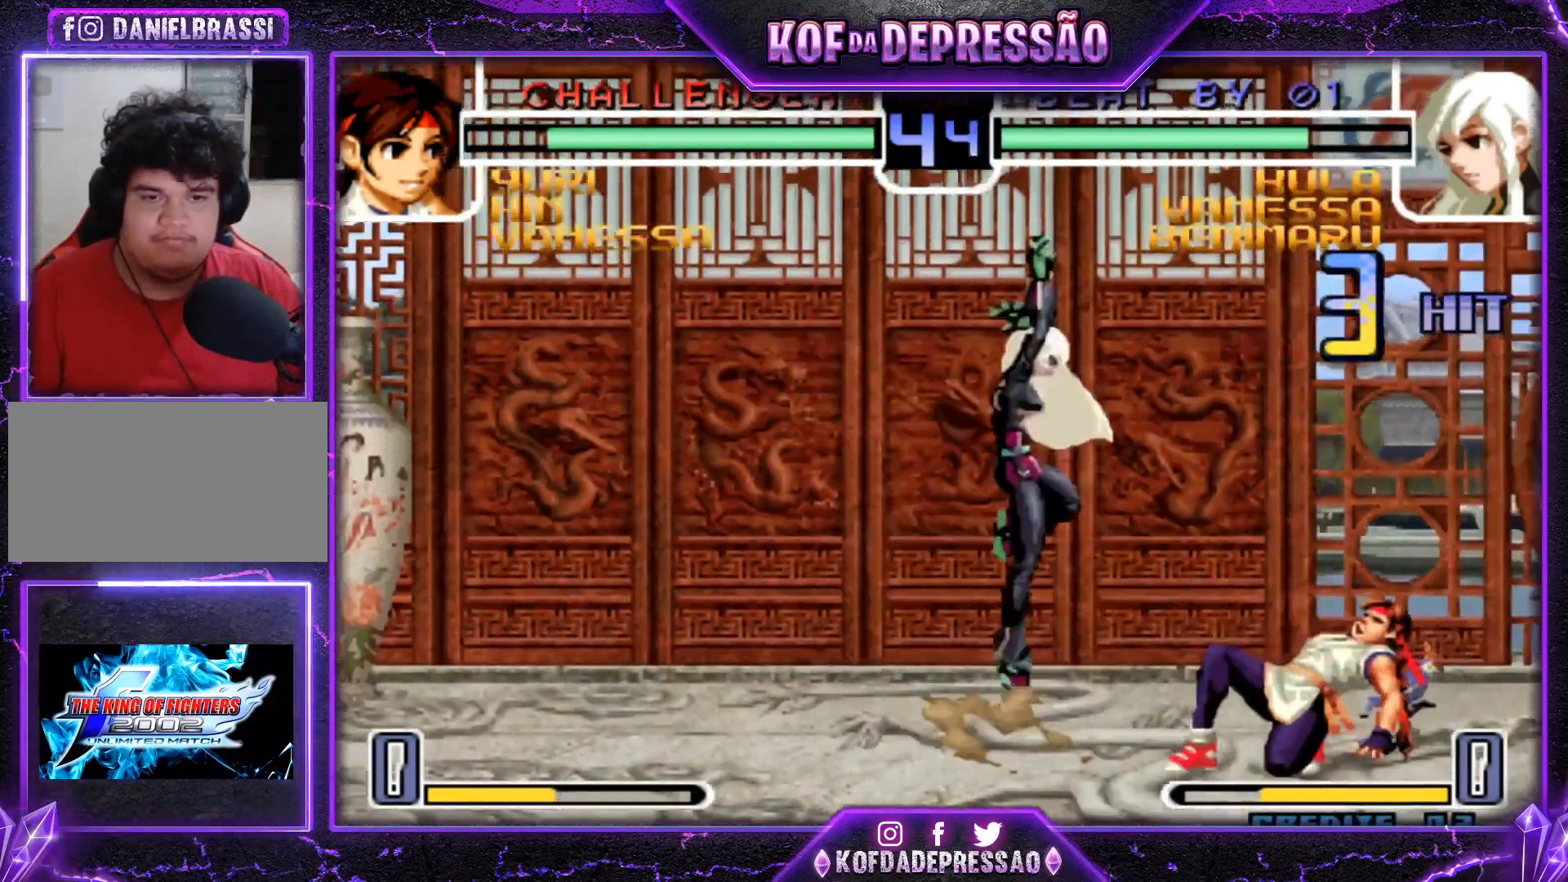
{"buttons": ["CROSS"], "left_stick": "right", "events": [[100, "CROSS", "down"], [133, "CROSS", "up"], [217, "CROSS", "down"], [300, "CROSS", "up"], [400, "SQUARE", "down"], [450, "CROSS", "down"], [484, "SQUARE", "up"]]}
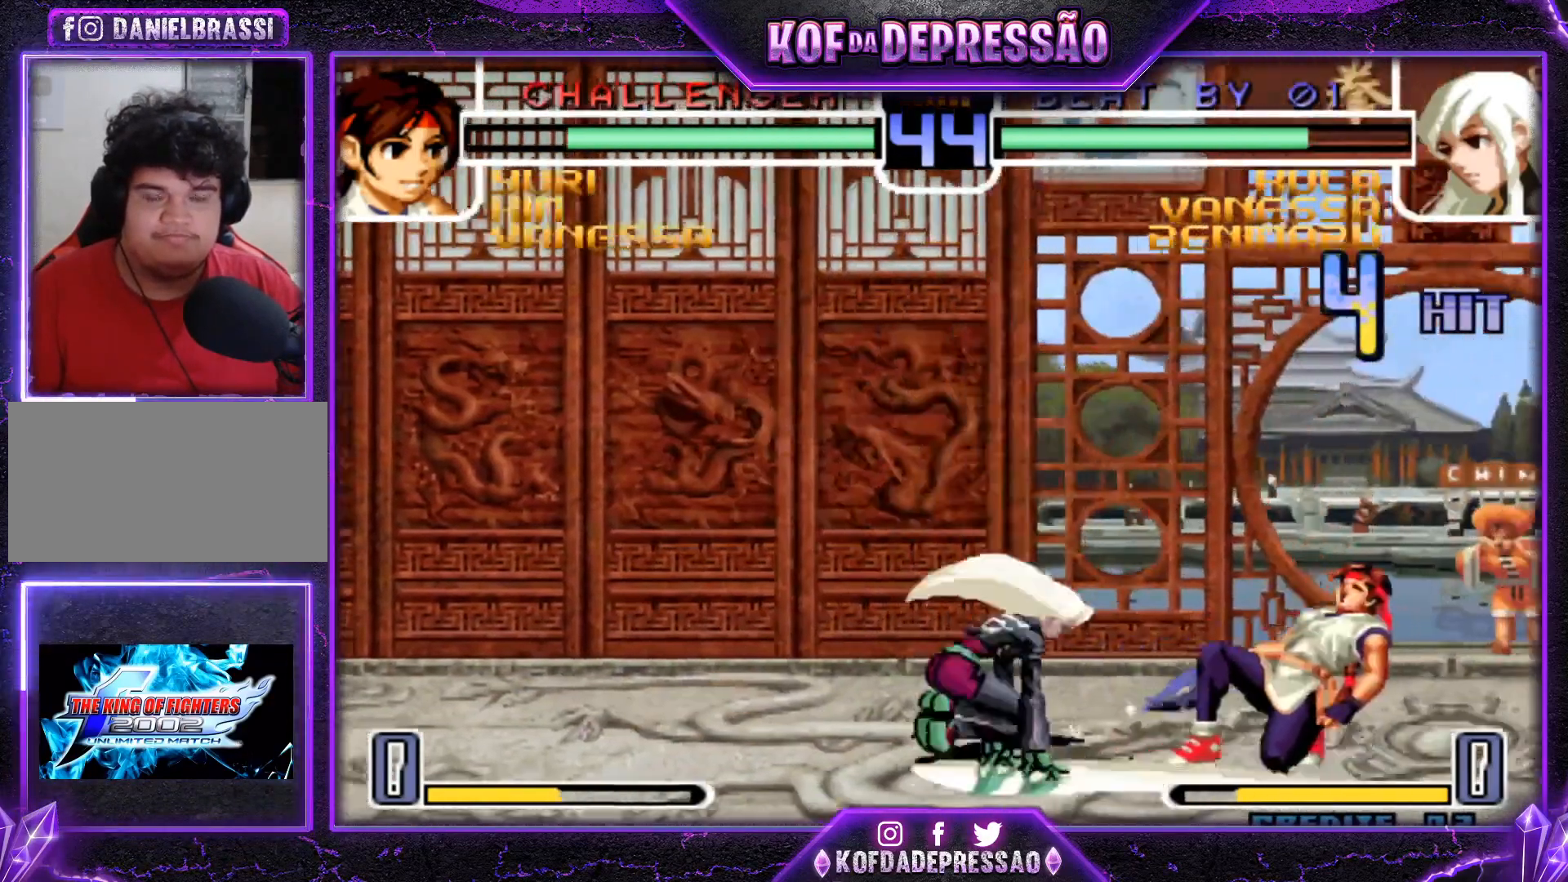
{"buttons": [], "left_stick": "center", "events": [[17, "CROSS", "up"], [34, "CROSS", "down"], [50, "SQUARE", "down"], [100, "CROSS", "up"], [134, "SQUARE", "up"], [200, "left_stick", "center"]]}
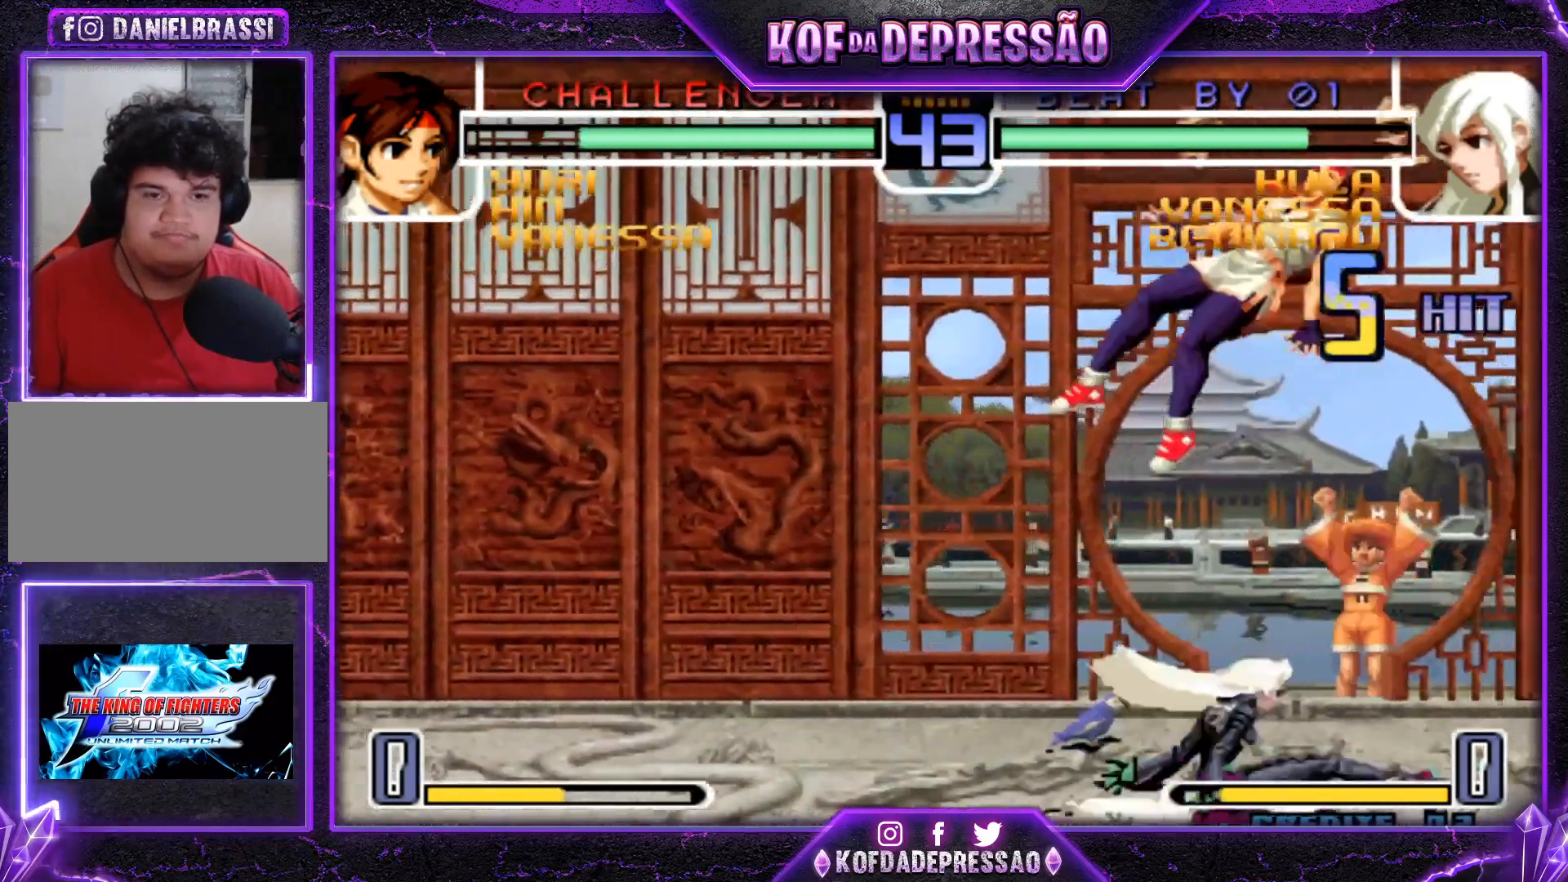
{"buttons": ["R1"], "left_stick": "center", "events": [[217, "left_stick", "right"], [317, "left_stick", "down"], [383, "R1", "down"], [383, "left_stick", "right"], [467, "left_stick", "center"]]}
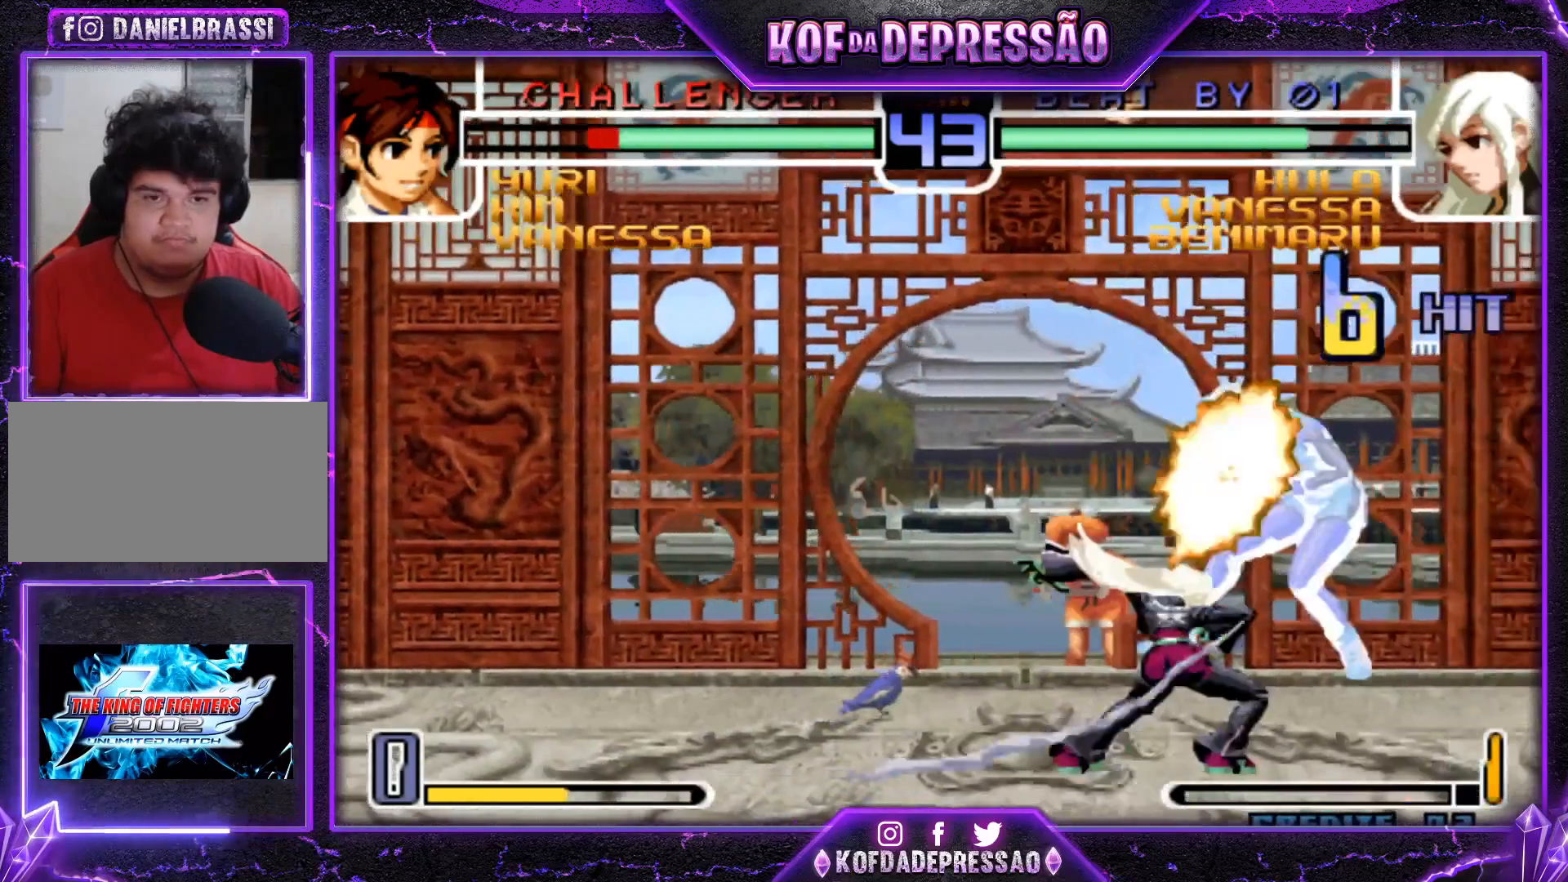
{"buttons": [], "left_stick": "center", "events": [[17, "R1", "up"]]}
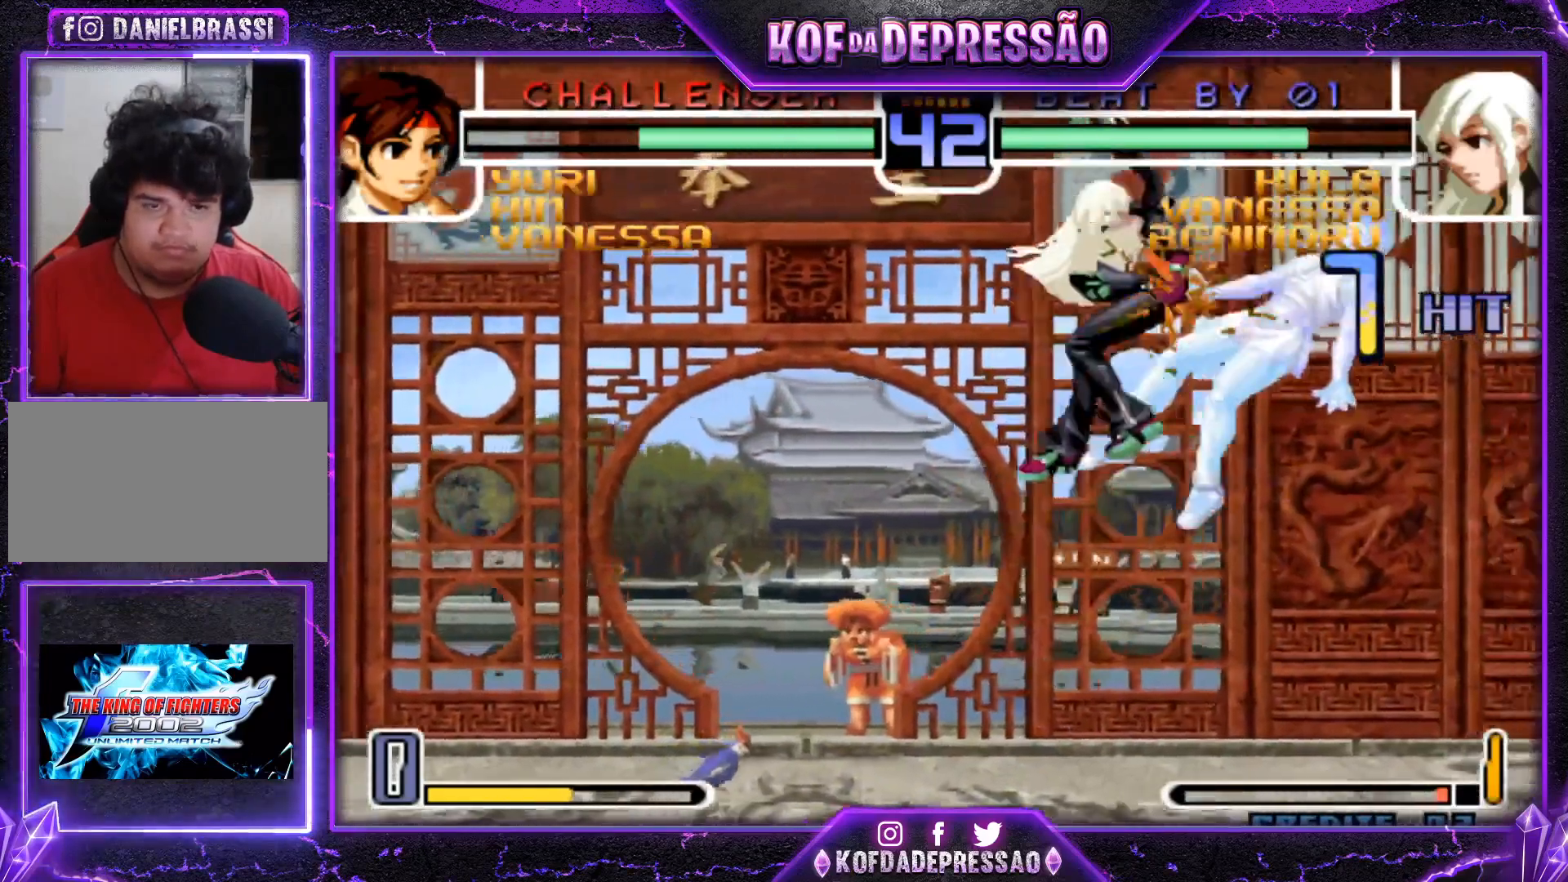
{"buttons": [], "left_stick": "center", "events": []}
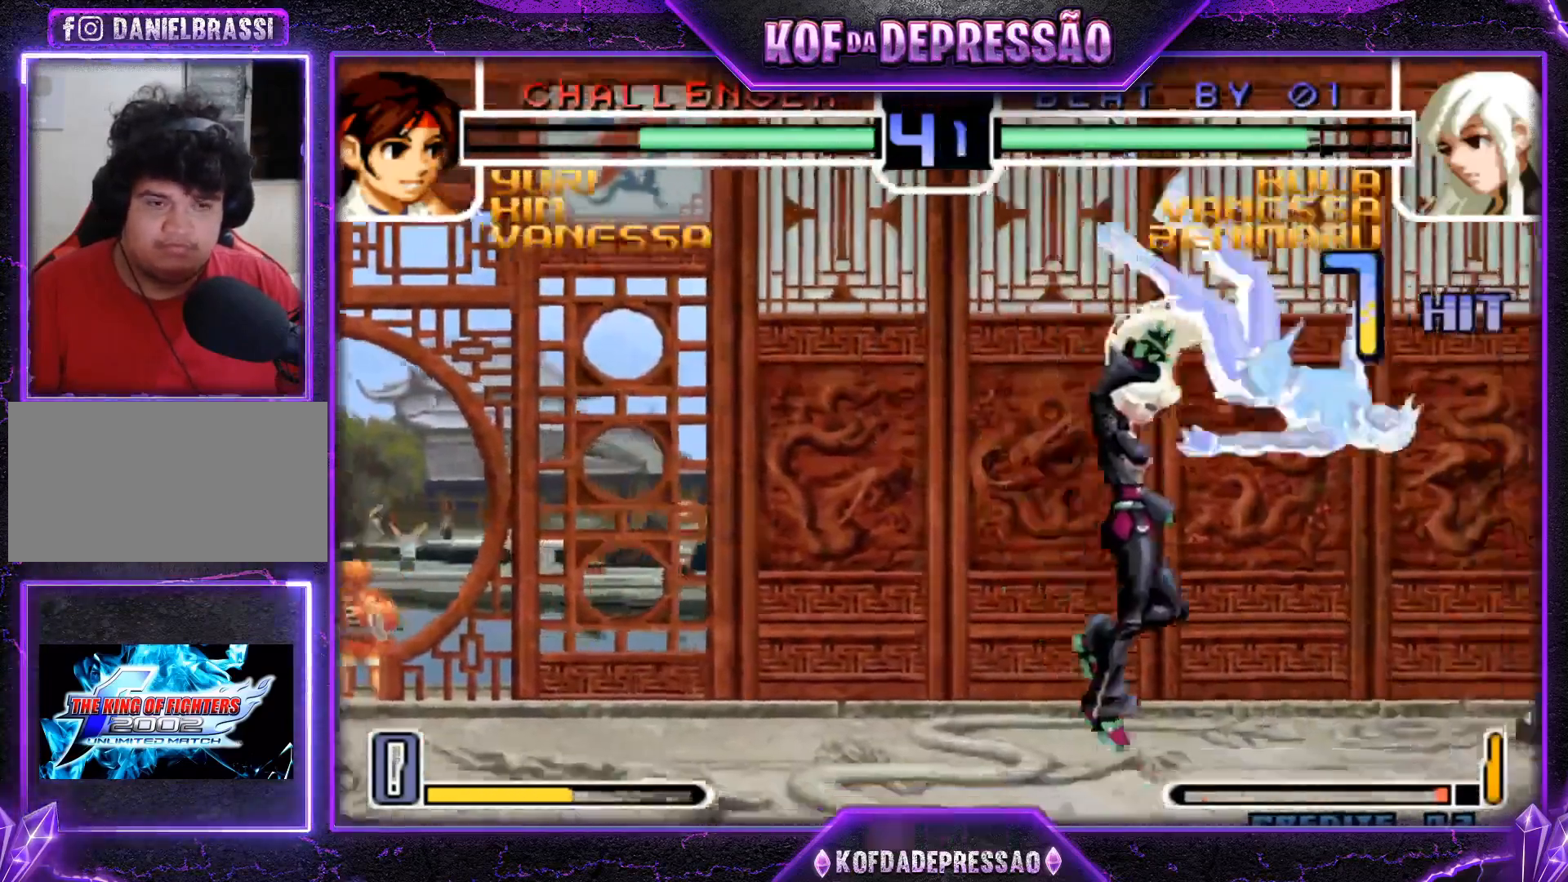
{"buttons": ["TRIANGLE"], "left_stick": "right", "events": [[384, "left_stick", "right"], [467, "TRIANGLE", "down"]]}